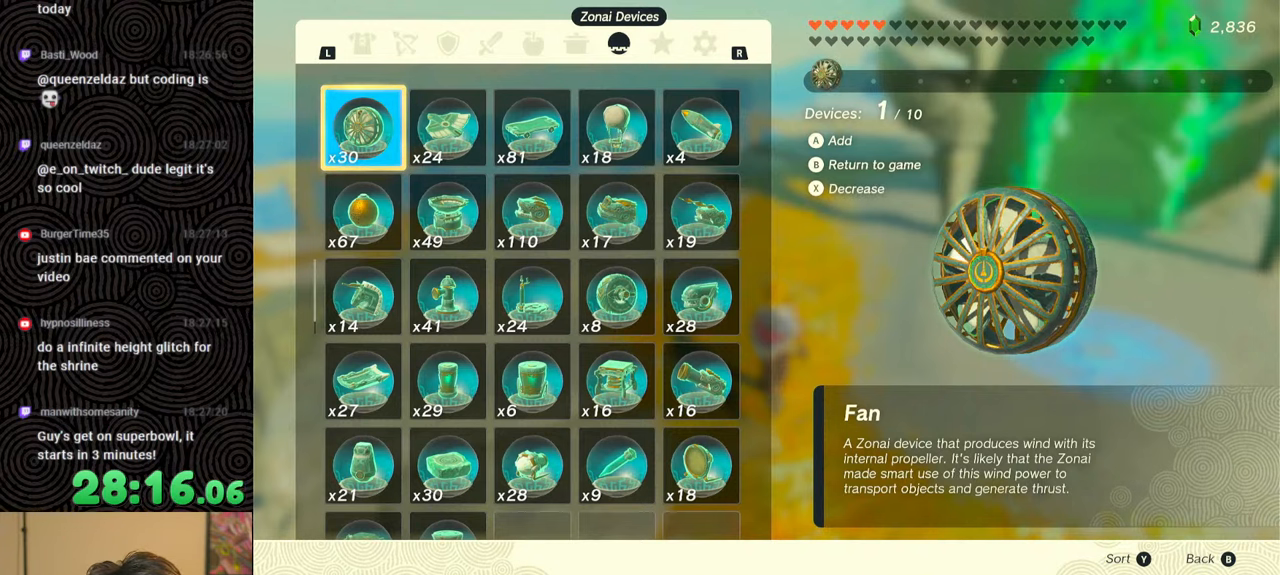
Gameplay with a controller (Nintendo layout); each line is a JSON object with the inputs held at the frame after it. "events" lists button and stick changes between this image and that frame as [ms after this image, input, new state], when the widget could be followed in between. Not read: L3 R3.
{"buttons": ["A"], "left_stick": "center", "right_stick": "center", "events": [[283, "A", "down"], [283, "B", "down"], [500, "B", "up"]]}
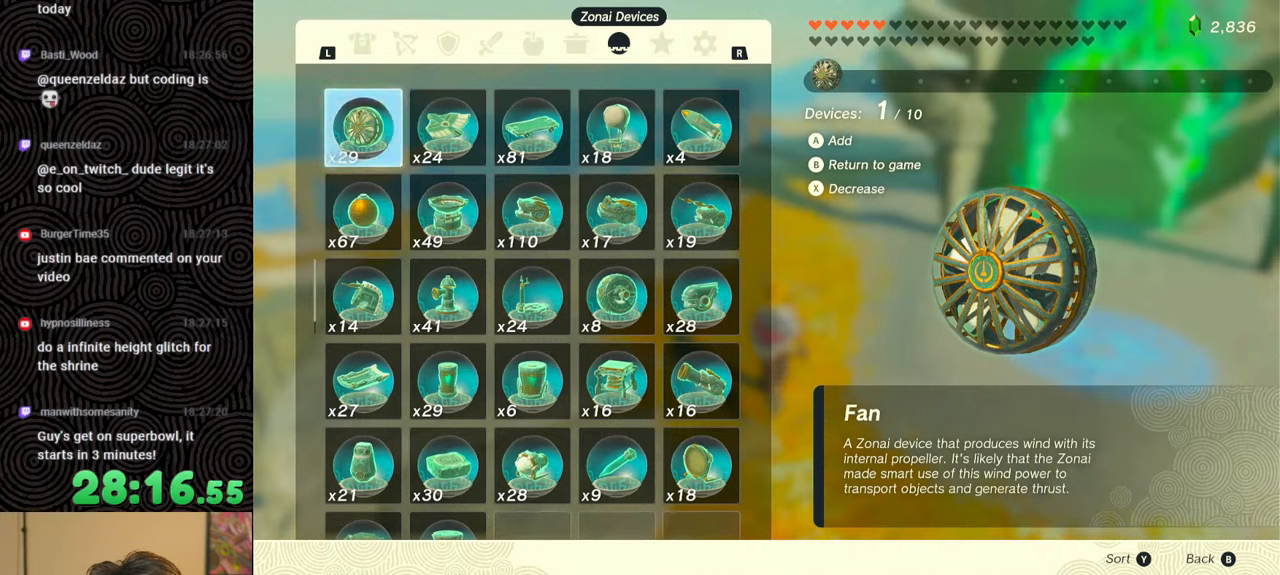
{"buttons": [], "left_stick": "center", "right_stick": "center", "events": [[33, "A", "up"]]}
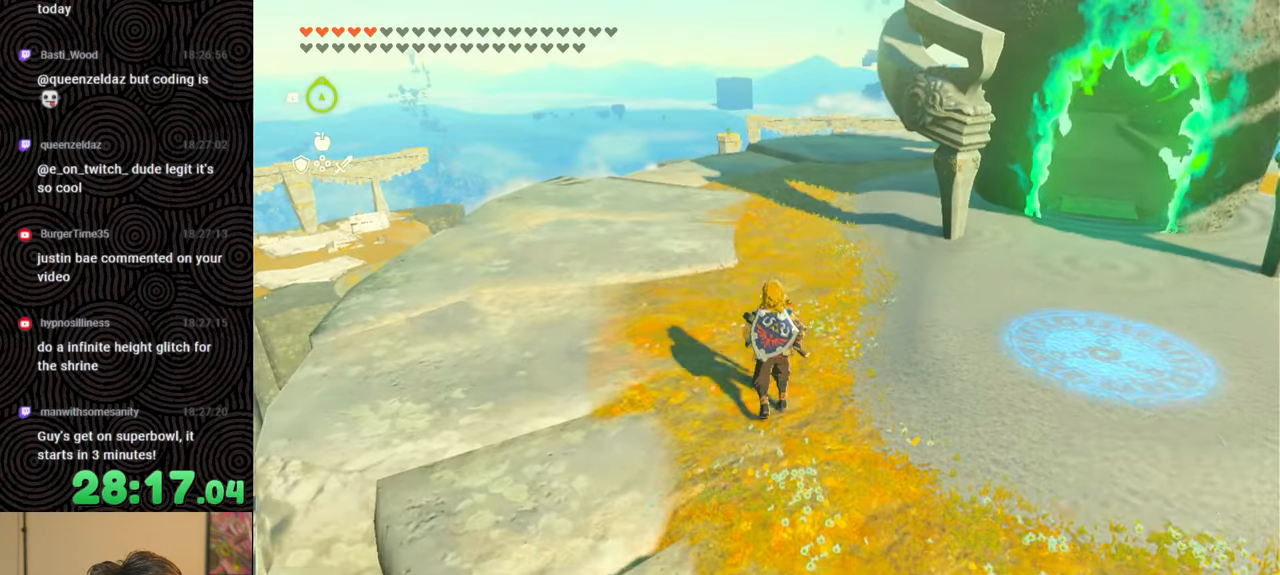
{"buttons": [], "left_stick": "center", "right_stick": "center", "events": []}
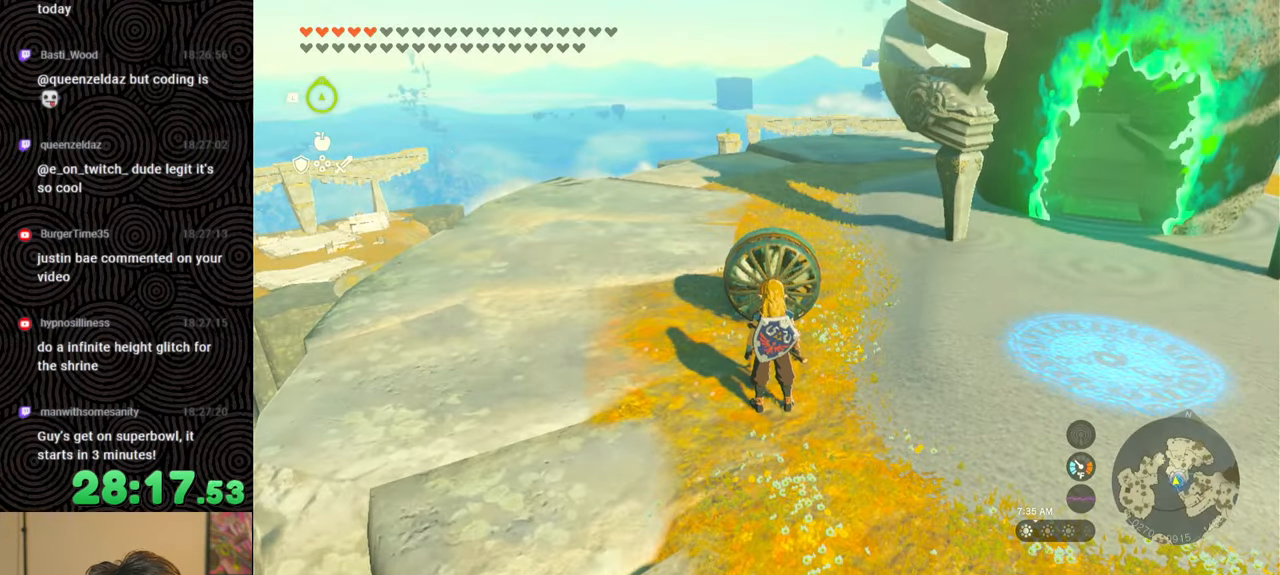
{"buttons": [], "left_stick": "center", "right_stick": "center", "events": []}
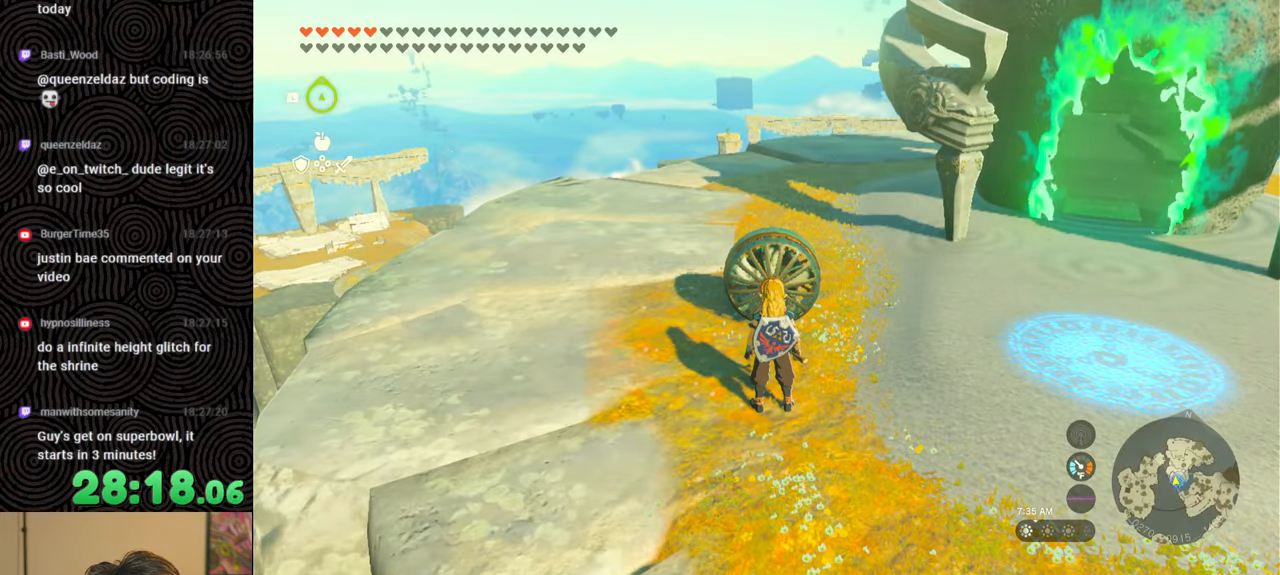
{"buttons": [], "left_stick": "down", "right_stick": "center", "events": [[116, "left_stick", "down"]]}
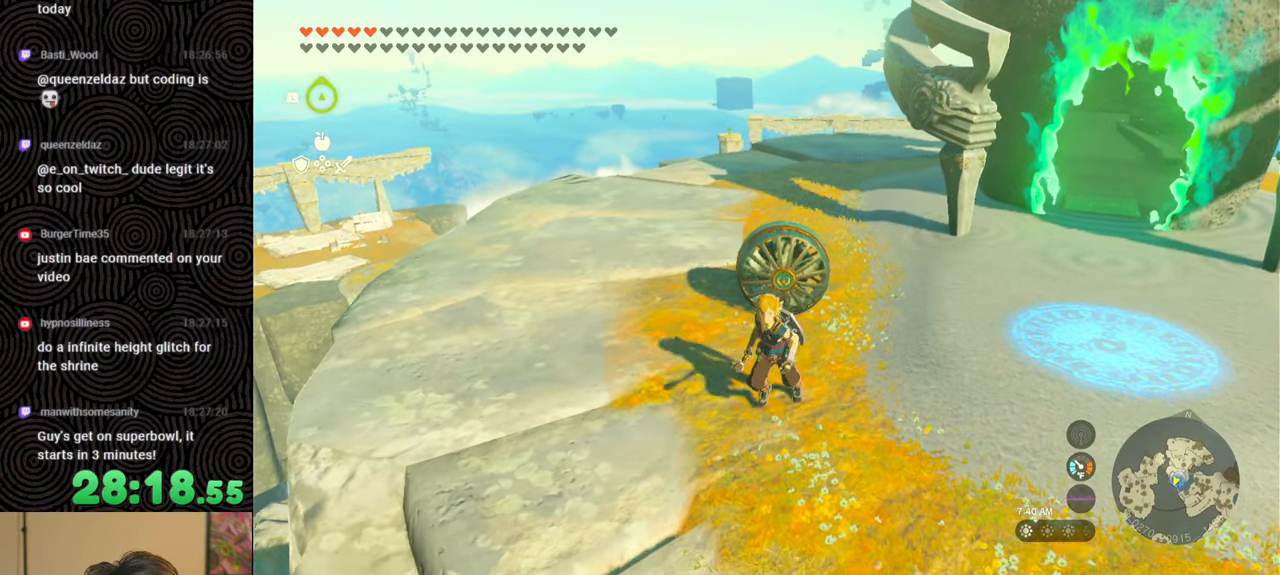
{"buttons": [], "left_stick": "right", "right_stick": "center", "events": [[300, "left_stick", "down-right"], [450, "left_stick", "right"]]}
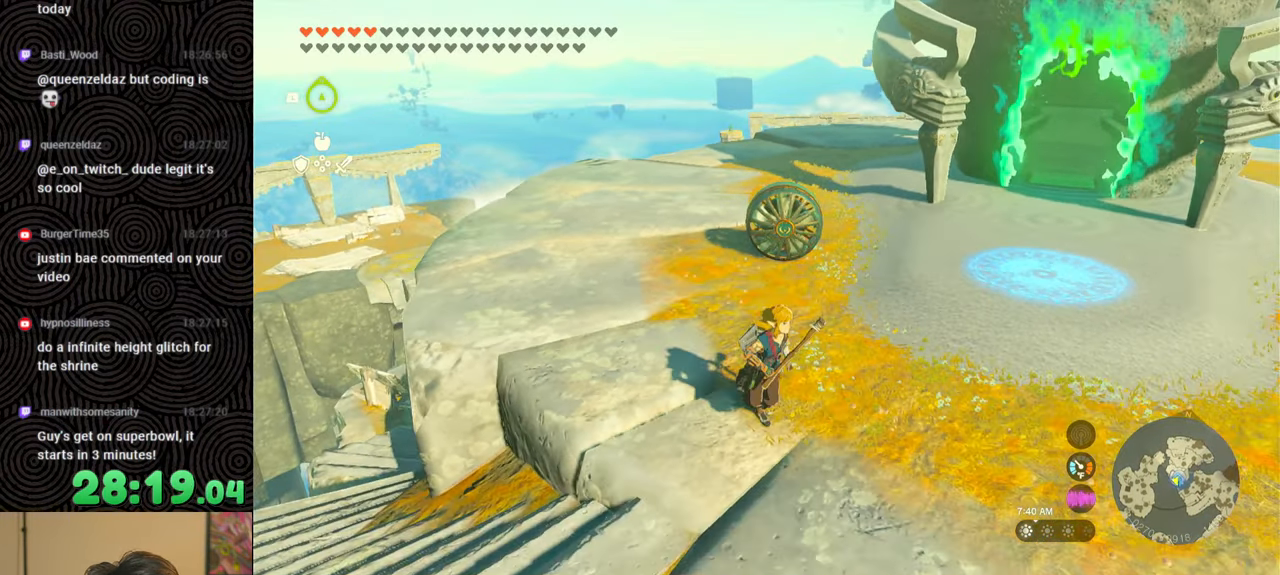
{"buttons": [], "left_stick": "up-right", "right_stick": "center", "events": [[233, "left_stick", "up-right"]]}
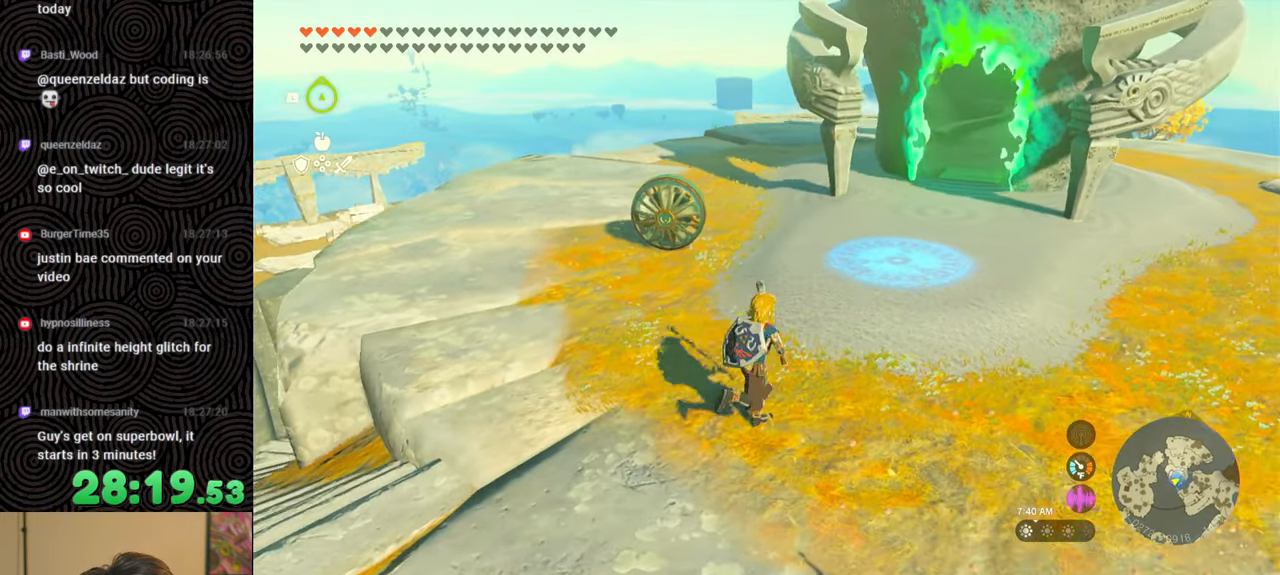
{"buttons": [], "left_stick": "up-right", "right_stick": "center", "events": []}
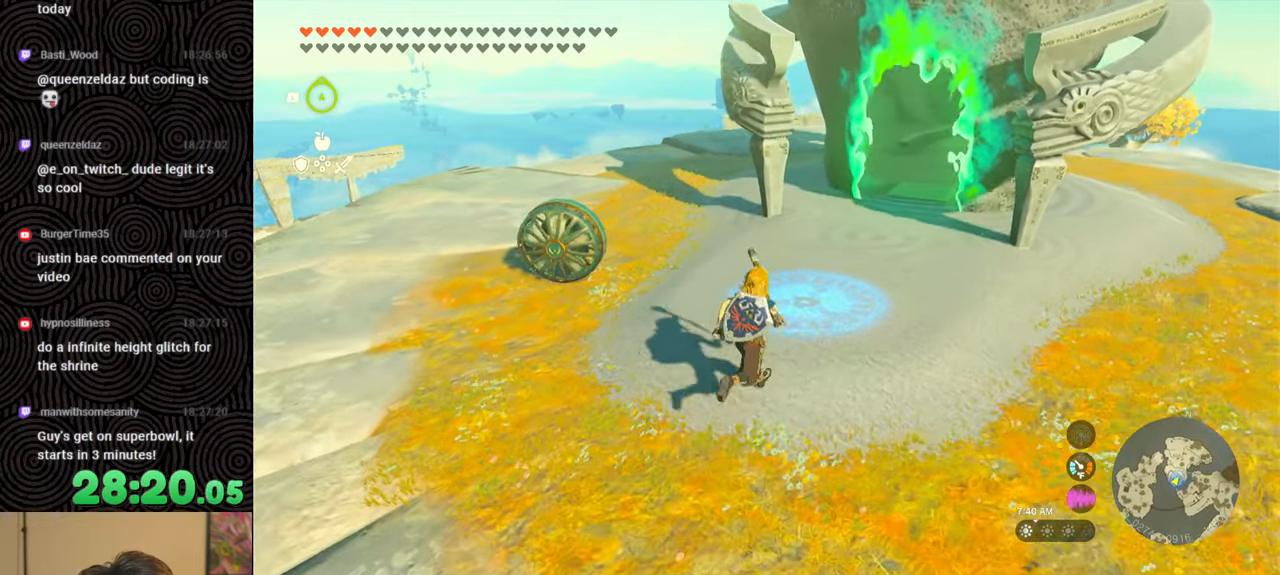
{"buttons": [], "left_stick": "up", "right_stick": "center", "events": [[466, "left_stick", "up"]]}
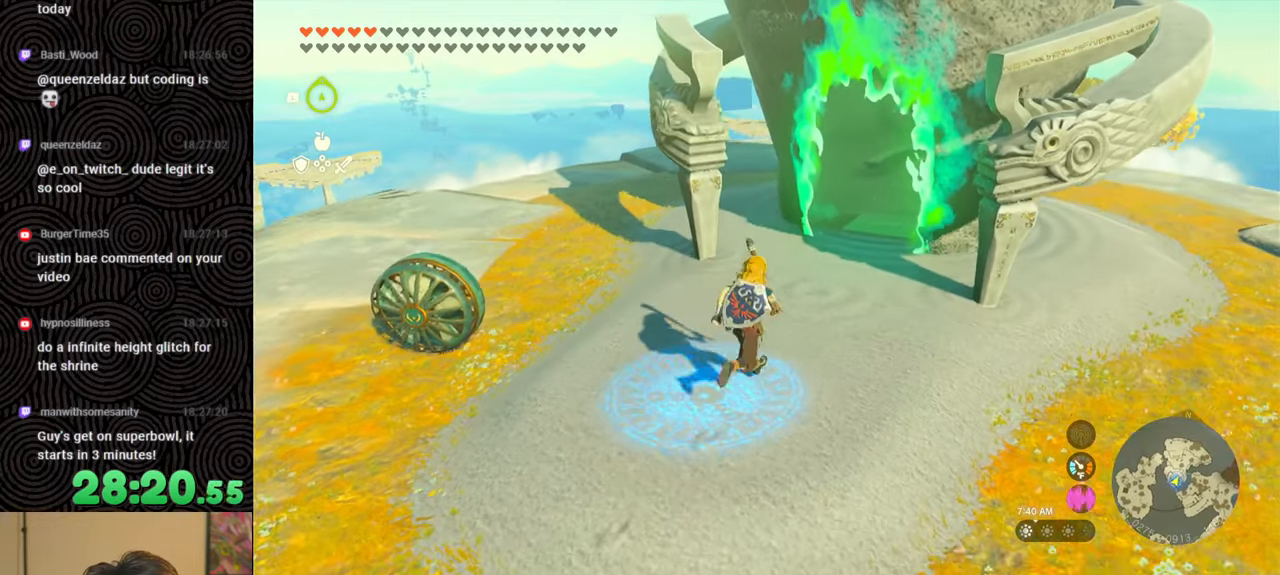
{"buttons": [], "left_stick": "up", "right_stick": "right", "events": [[300, "right_stick", "right"]]}
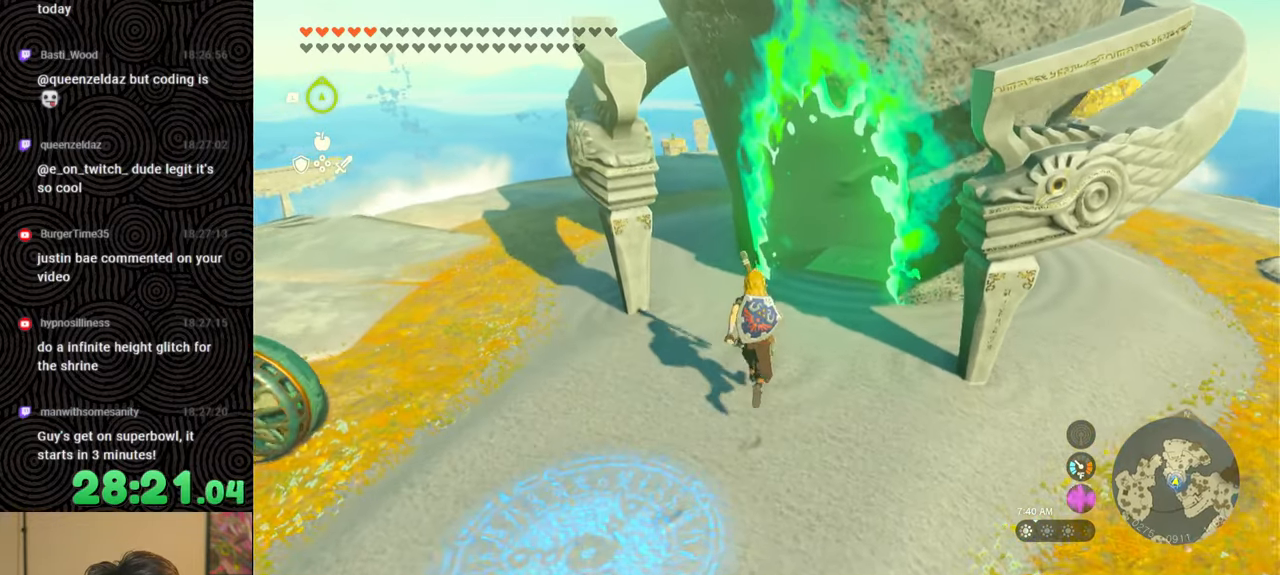
{"buttons": [], "left_stick": "up", "right_stick": "right", "events": []}
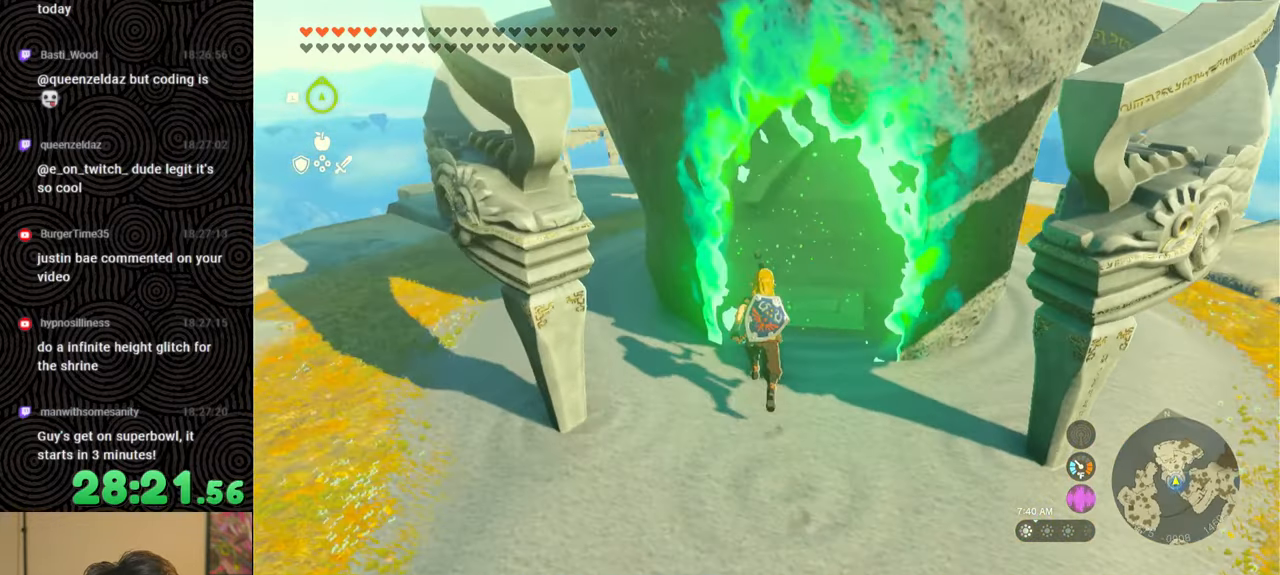
{"buttons": [], "left_stick": "up", "right_stick": "center", "events": [[83, "right_stick", "center"]]}
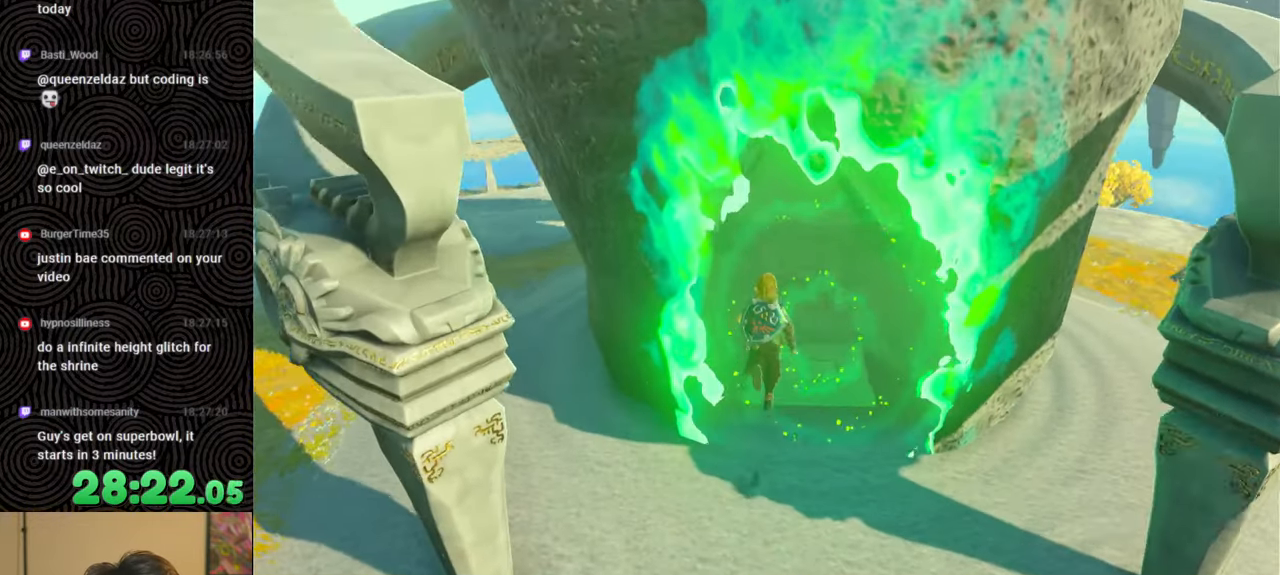
{"buttons": [], "left_stick": "up", "right_stick": "center", "events": []}
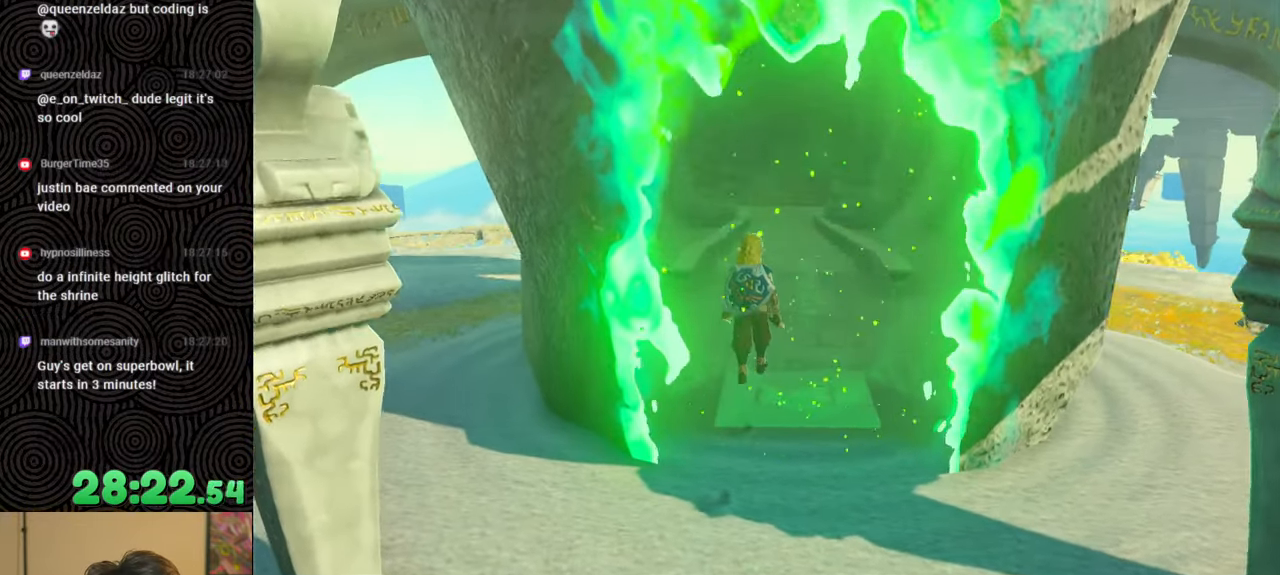
{"buttons": [], "left_stick": "center", "right_stick": "center", "events": [[466, "left_stick", "center"]]}
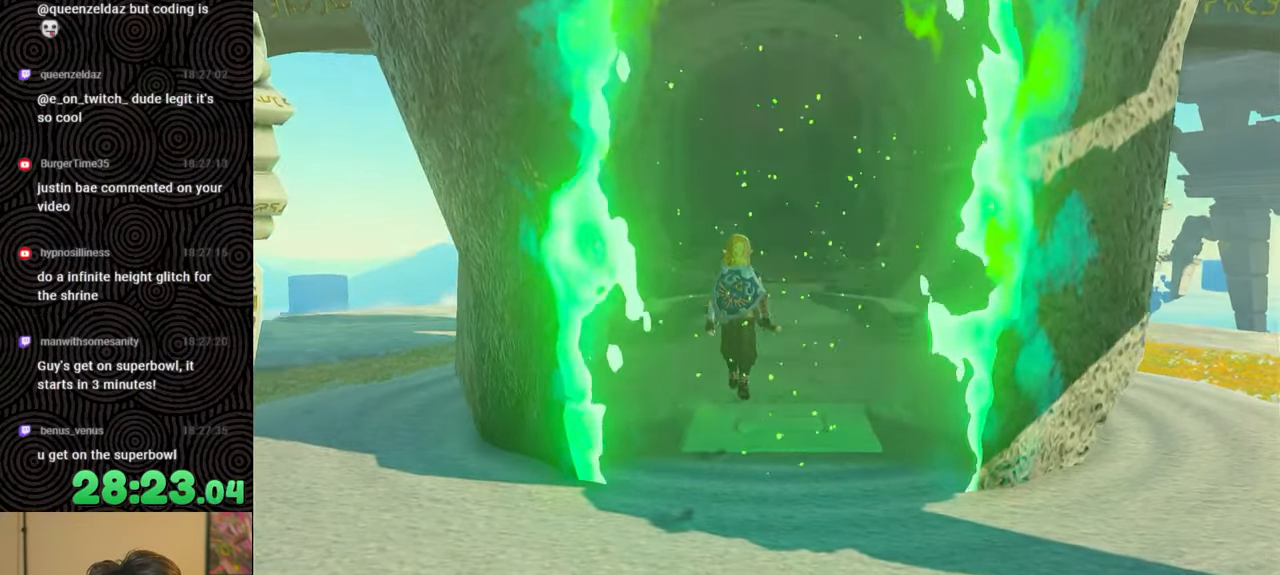
{"buttons": [], "left_stick": "center", "right_stick": "center", "events": []}
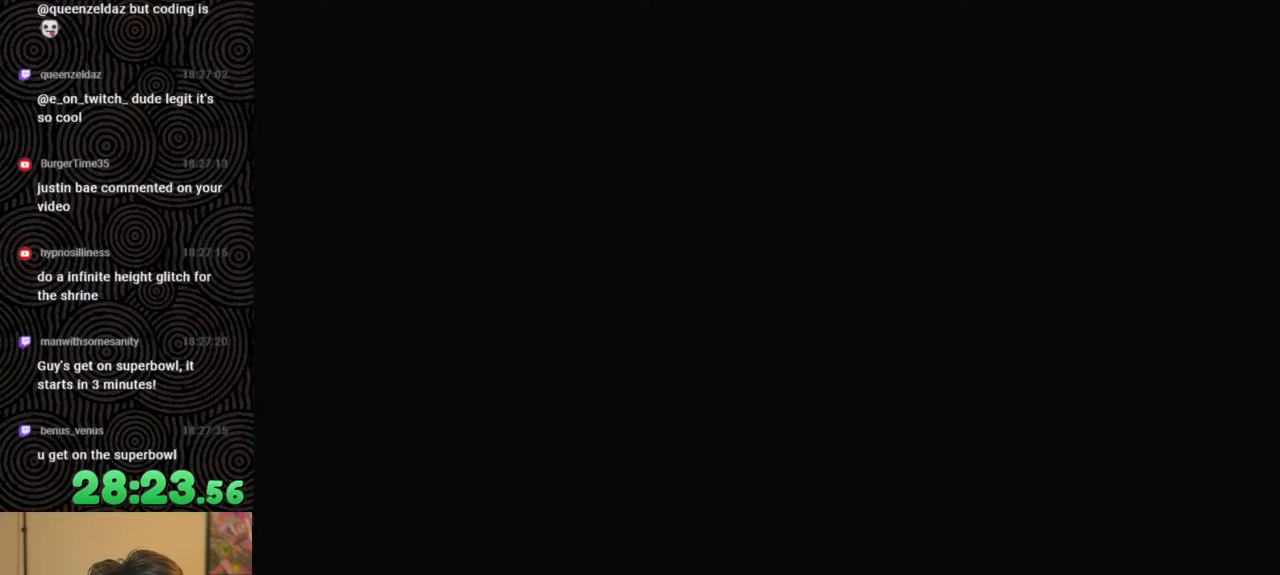
{"buttons": ["X"], "left_stick": "center", "right_stick": "center", "events": [[433, "X", "down"]]}
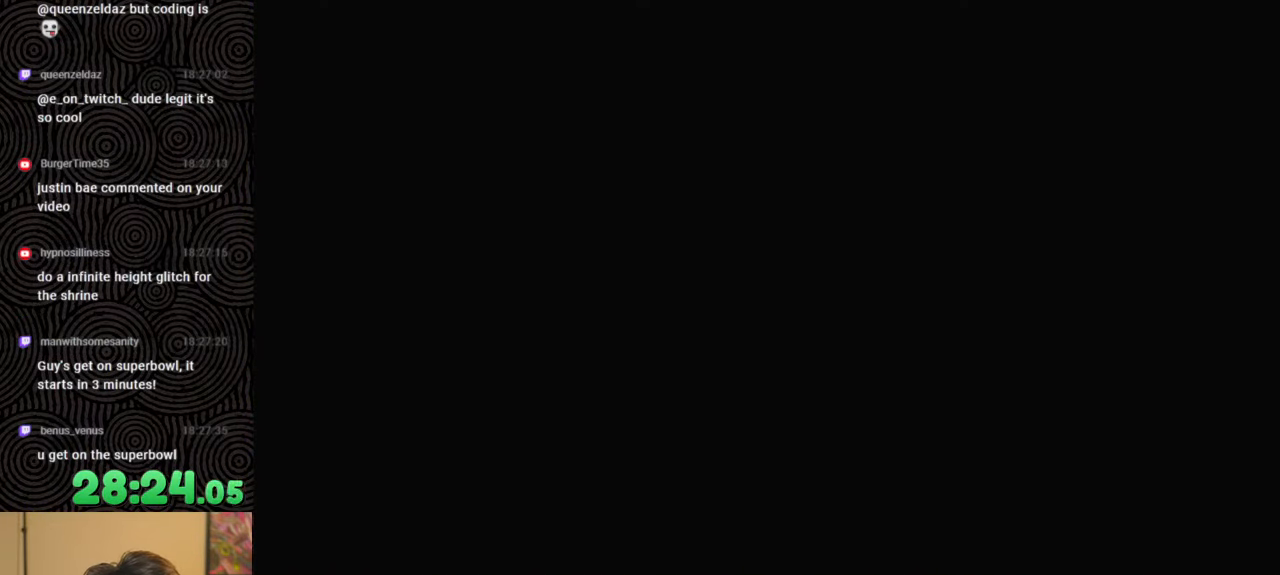
{"buttons": [], "left_stick": "center", "right_stick": "center", "events": [[166, "X", "up"], [266, "START", "down"], [450, "START", "up"]]}
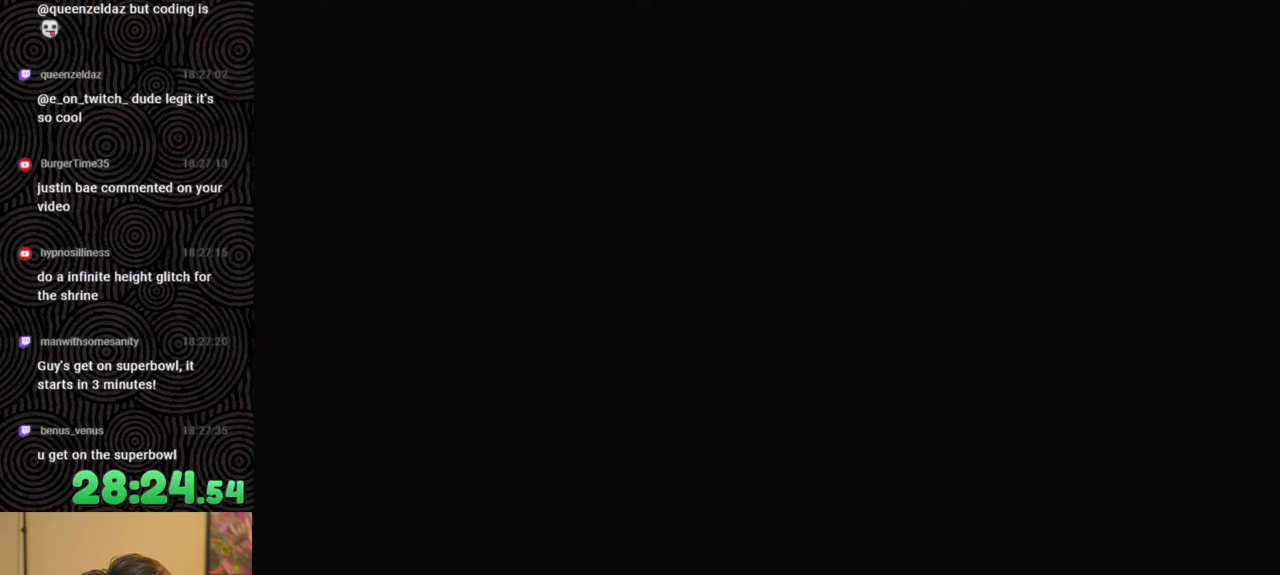
{"buttons": [], "left_stick": "center", "right_stick": "center", "events": []}
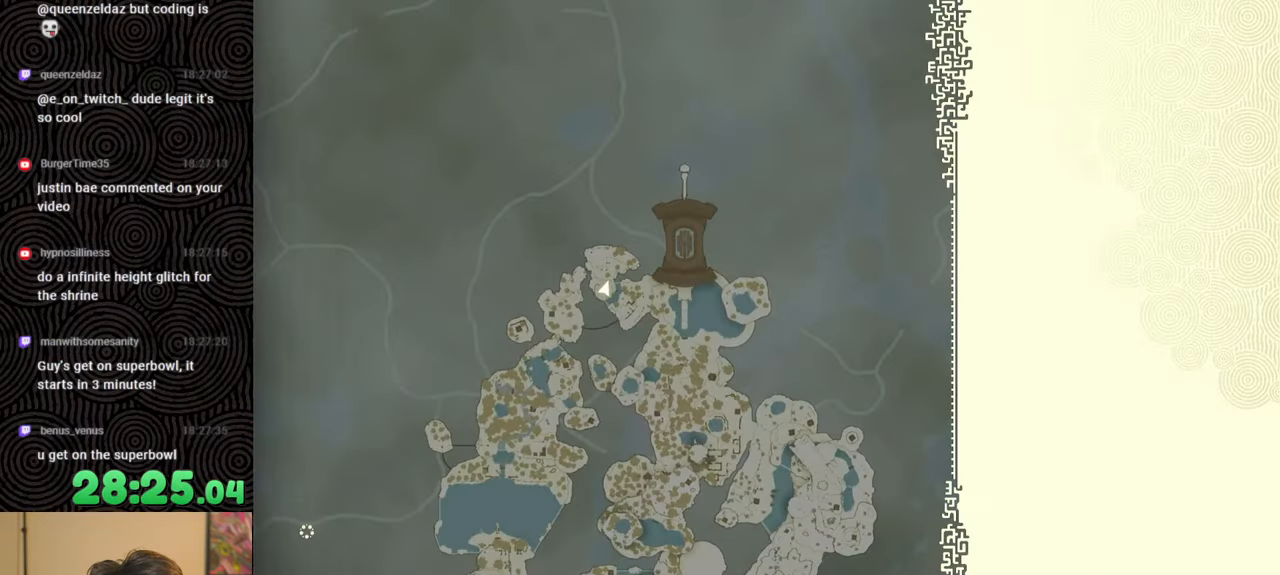
{"buttons": ["X"], "left_stick": "center", "right_stick": "center", "events": [[116, "START", "down"], [250, "START", "up"], [450, "X", "down"]]}
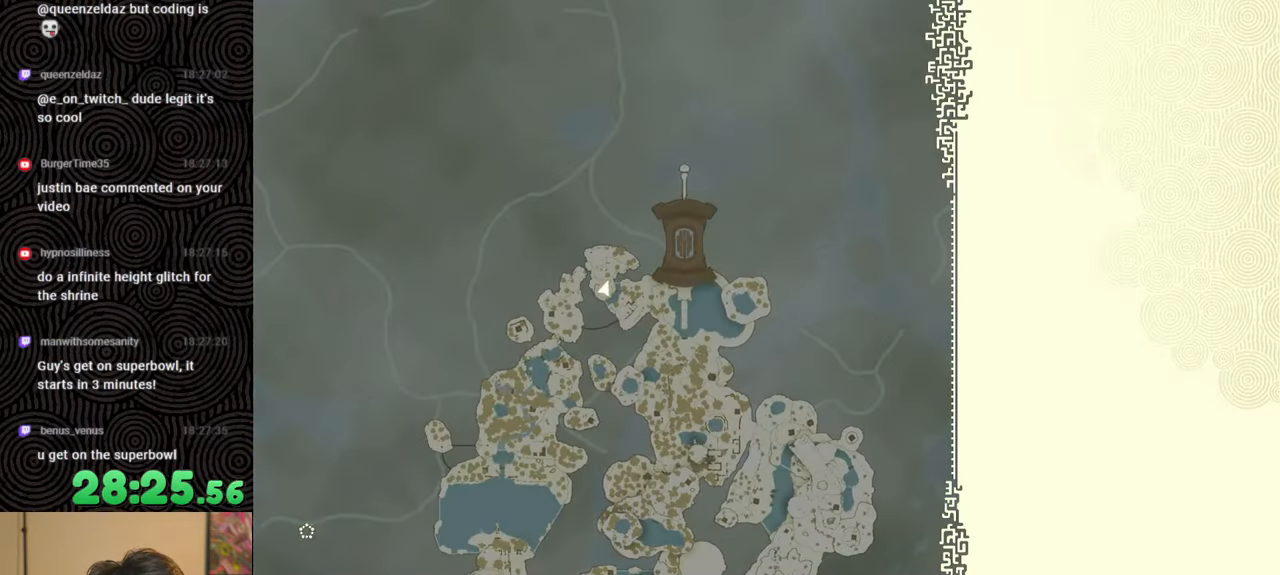
{"buttons": ["X"], "left_stick": "center", "right_stick": "center", "events": []}
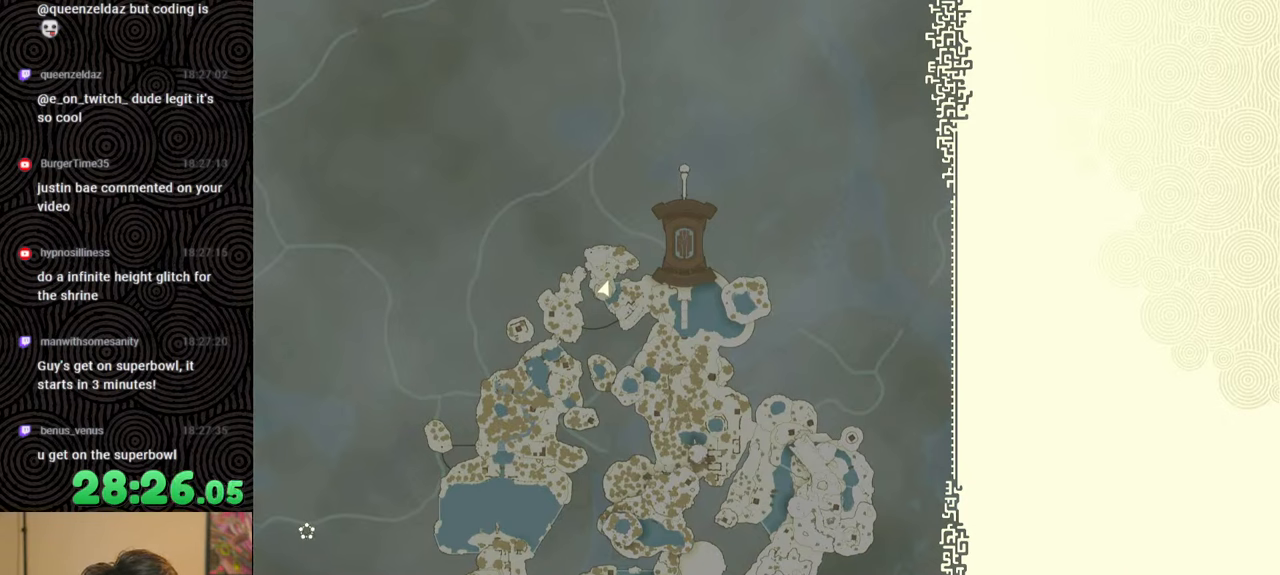
{"buttons": ["X"], "left_stick": "center", "right_stick": "center", "events": [[16, "X", "up"], [150, "START", "down"], [350, "START", "up"], [500, "X", "down"]]}
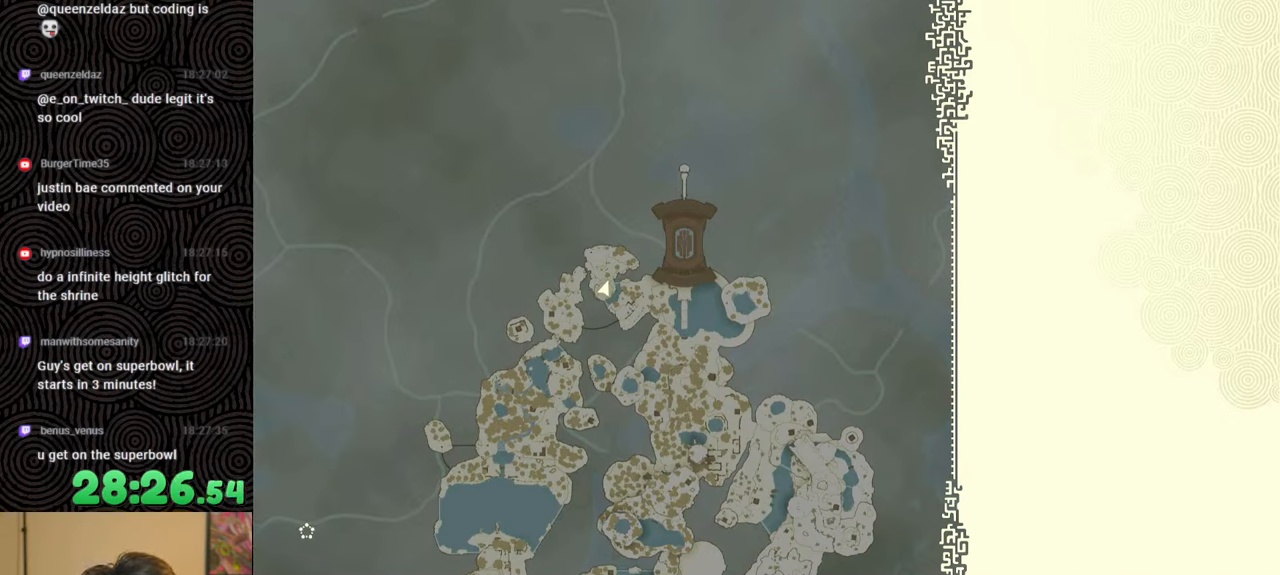
{"buttons": [], "left_stick": "center", "right_stick": "center", "events": [[183, "X", "up"], [266, "START", "down"], [483, "START", "up"]]}
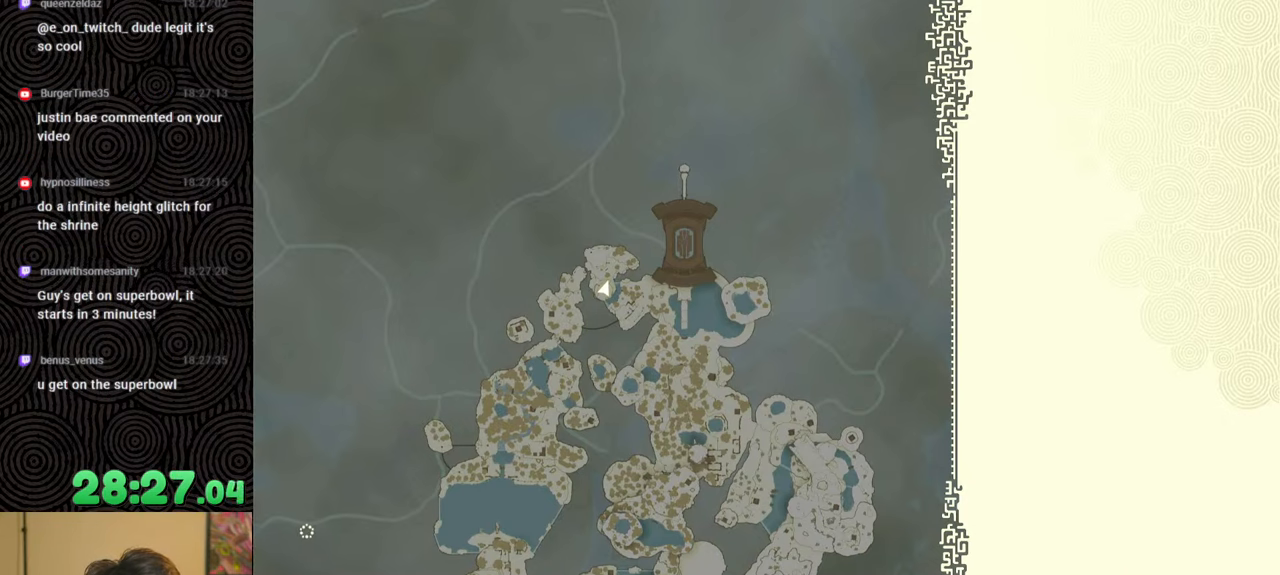
{"buttons": ["START"], "left_stick": "center", "right_stick": "center", "events": [[83, "X", "down"], [266, "X", "up"], [433, "START", "down"]]}
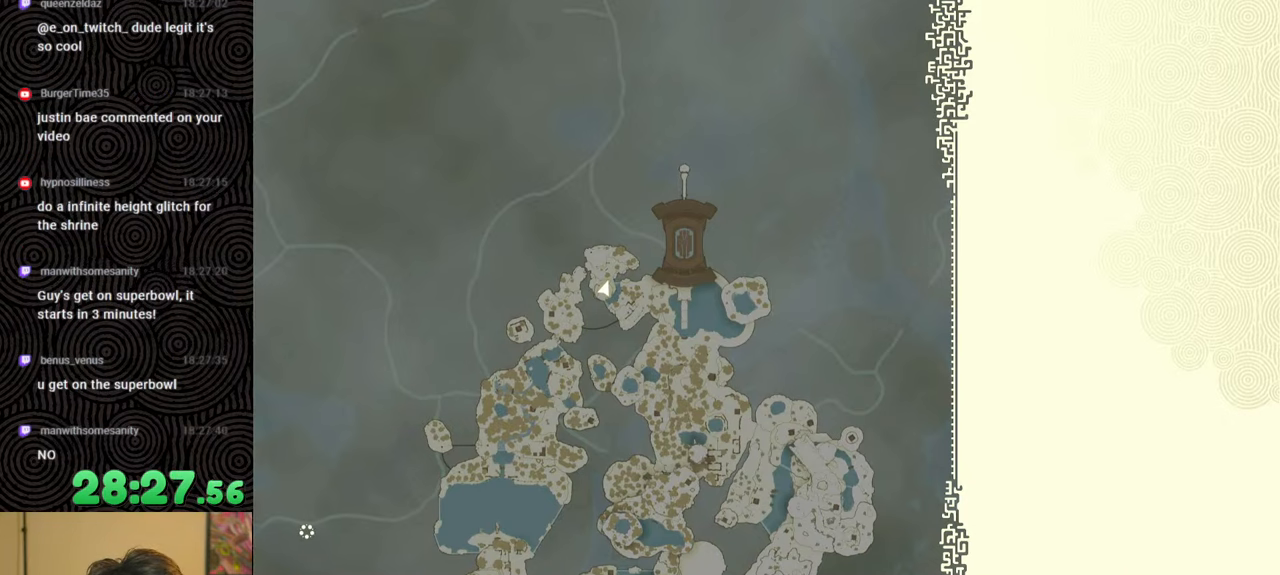
{"buttons": [], "left_stick": "center", "right_stick": "center", "events": [[166, "START", "up"], [283, "X", "down"], [466, "X", "up"]]}
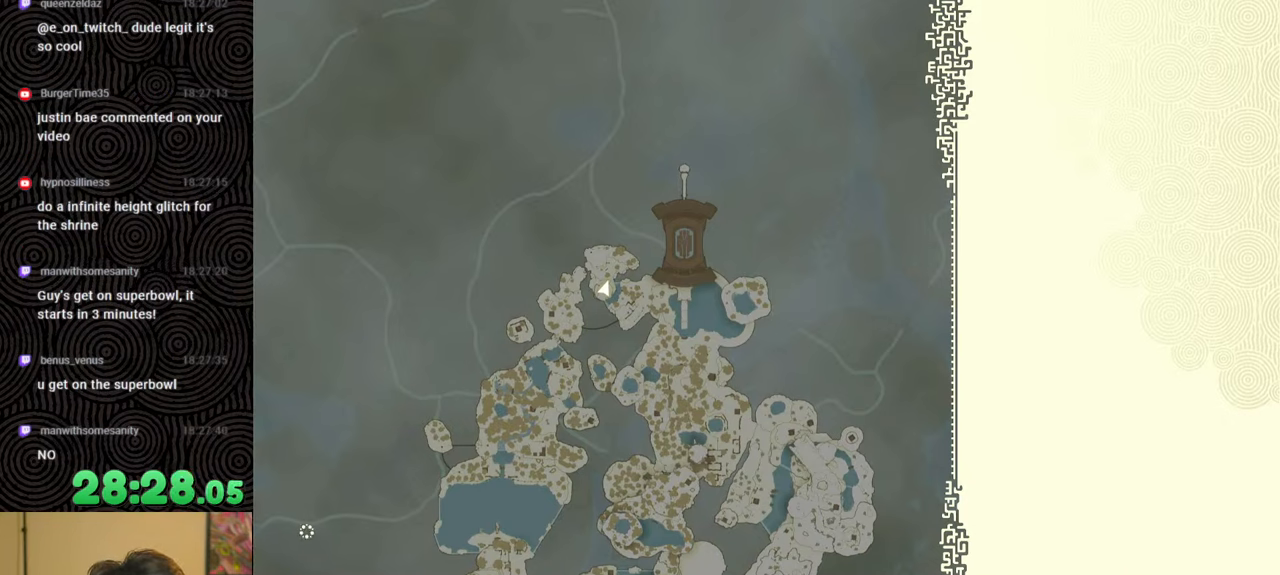
{"buttons": [], "left_stick": "center", "right_stick": "center", "events": [[33, "START", "down"], [233, "START", "up"], [333, "X", "down"], [466, "X", "up"]]}
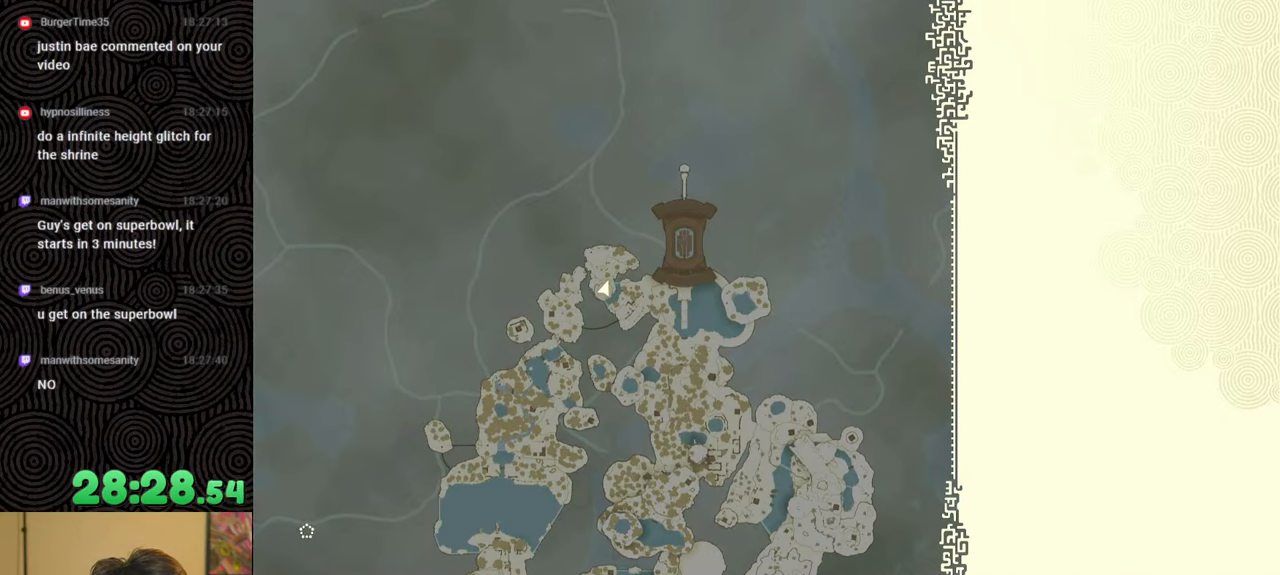
{"buttons": ["X"], "left_stick": "center", "right_stick": "center", "events": [[50, "START", "down"], [216, "START", "up"], [300, "X", "down"]]}
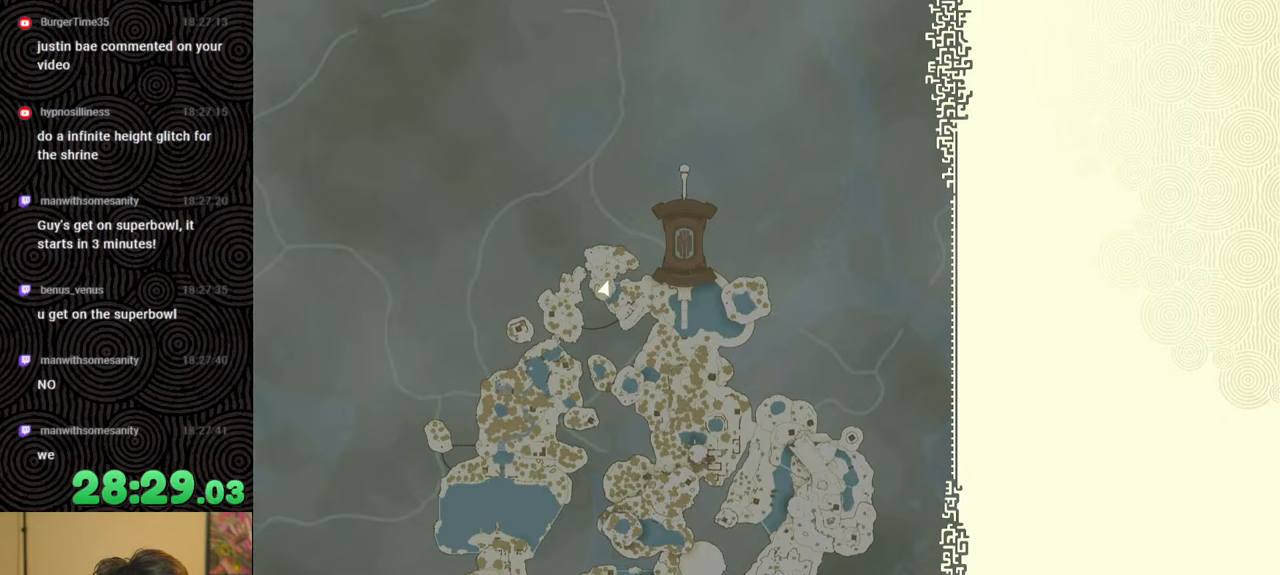
{"buttons": [], "left_stick": "center", "right_stick": "center", "events": [[16, "X", "up"], [116, "START", "down"], [266, "START", "up"]]}
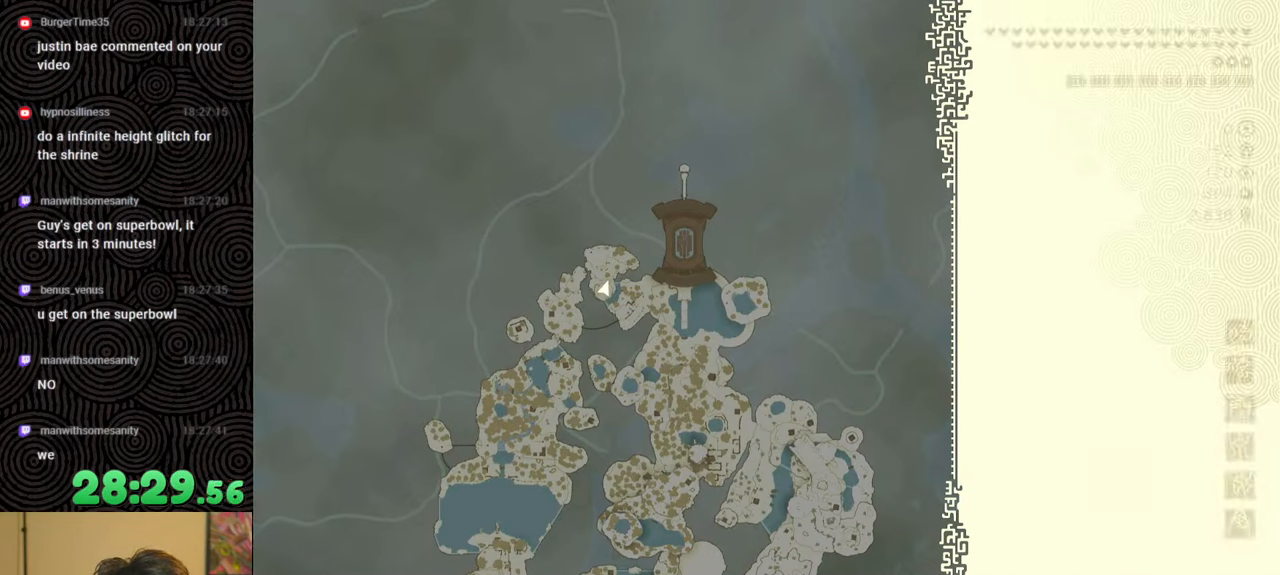
{"buttons": [], "left_stick": "center", "right_stick": "center", "events": []}
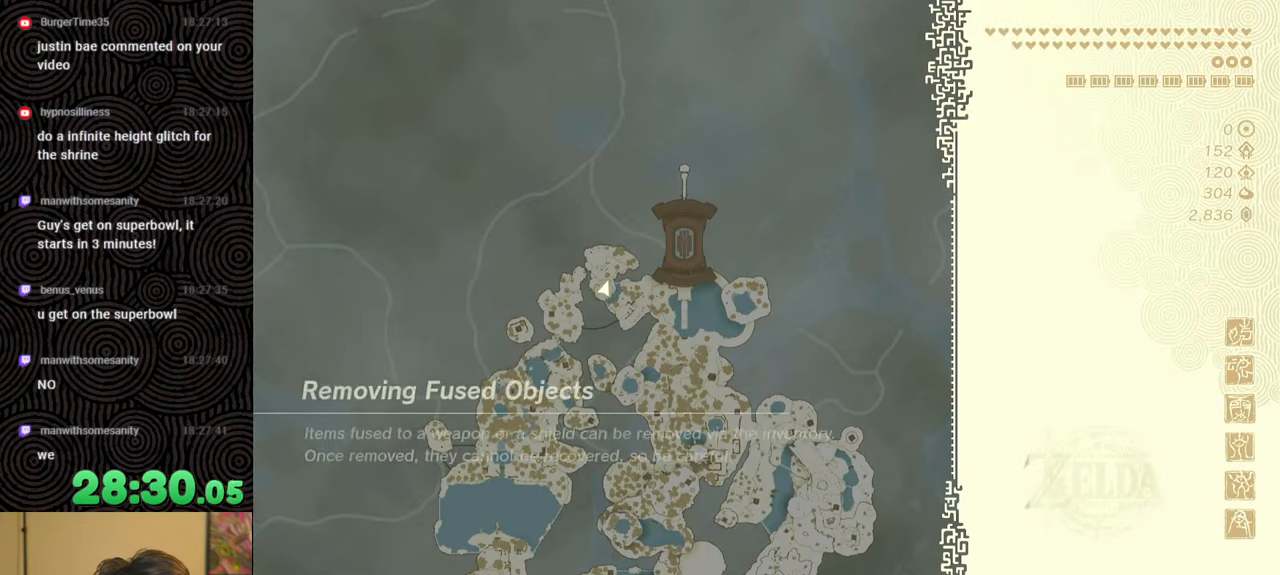
{"buttons": [], "left_stick": "up", "right_stick": "center", "events": [[300, "left_stick", "up"]]}
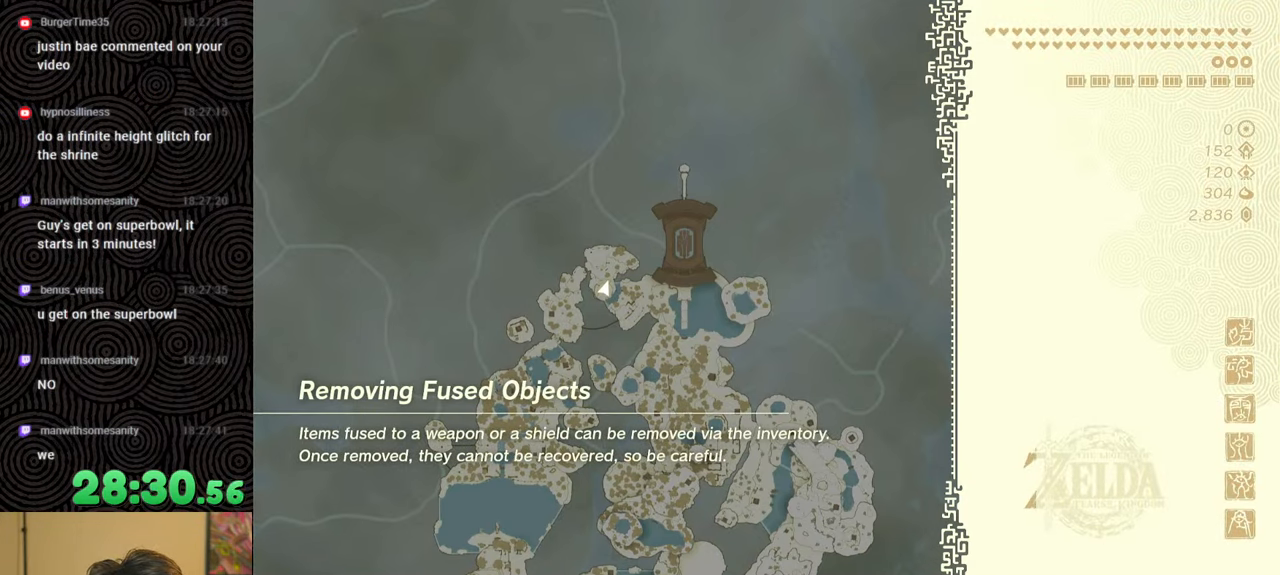
{"buttons": [], "left_stick": "up", "right_stick": "center", "events": []}